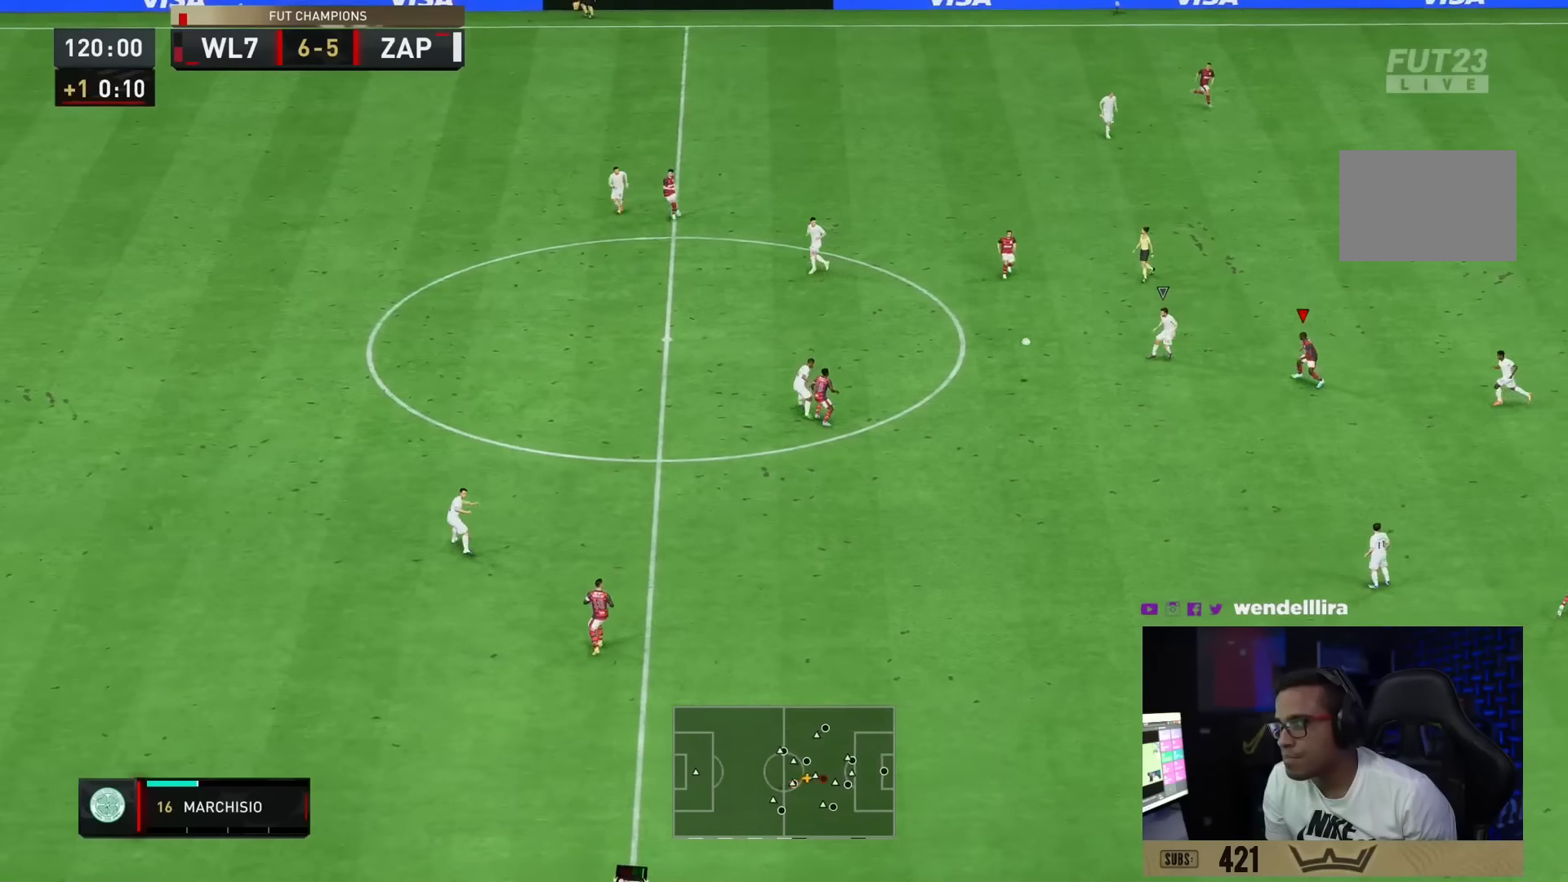
Gameplay with a controller (PlayStation layout); each line is a JSON object with the inputs held at the frame after it. "events" lists button and stick changes between this image and that frame as [ms after this image, input, new state], when the widget could be followed in between. Not read: L3 R3.
{"buttons": ["L2", "R2"], "left_stick": "up", "right_stick": "center", "events": [[17, "R2", "down"], [34, "L1", "up"], [251, "left_stick", "up-left"], [401, "left_stick", "up"], [434, "L2", "down"]]}
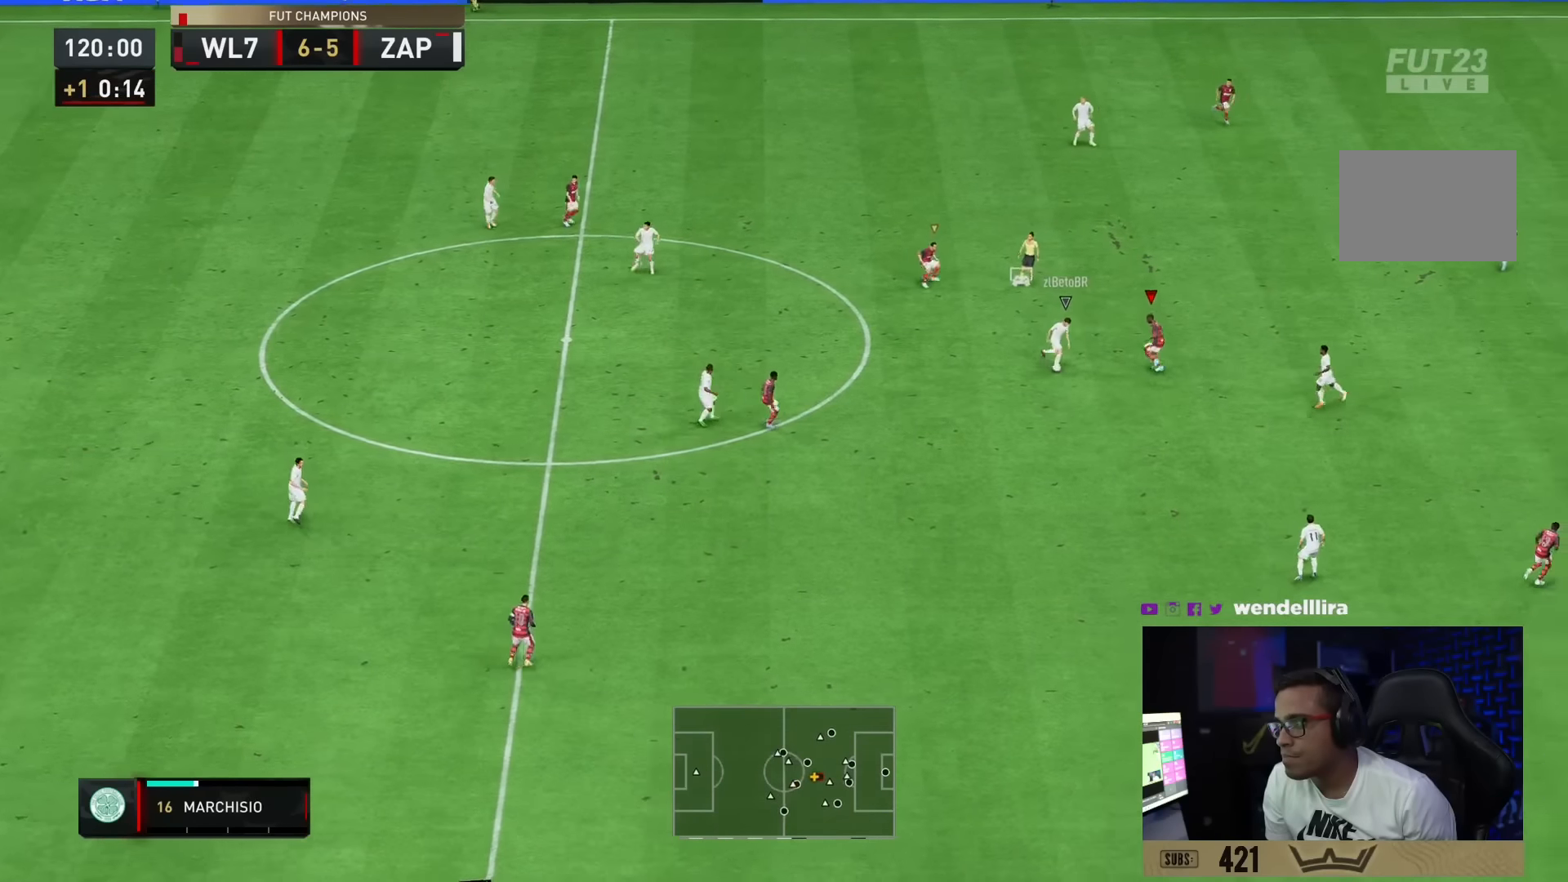
{"buttons": ["L2", "R2"], "left_stick": "down-right", "right_stick": "center", "events": [[117, "left_stick", "right"], [183, "R2", "up"], [434, "R2", "down"], [450, "left_stick", "down-right"]]}
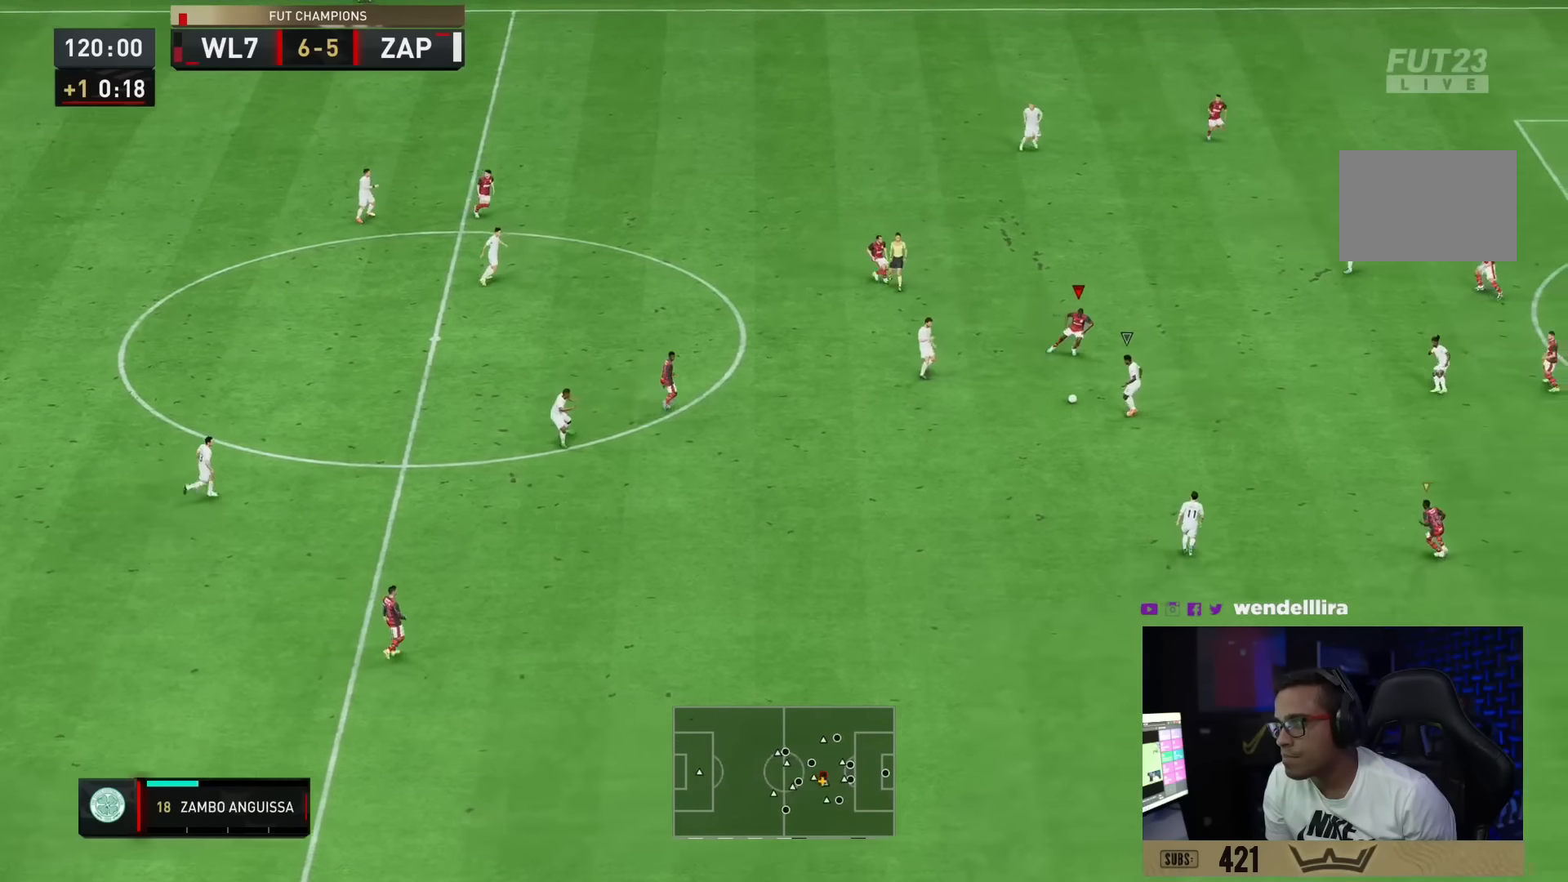
{"buttons": ["L2", "R2"], "left_stick": "up-right", "right_stick": "center", "events": [[234, "L2", "up"], [234, "right_stick", "down-right"], [317, "right_stick", "center"], [351, "left_stick", "up-right"], [367, "L2", "down"]]}
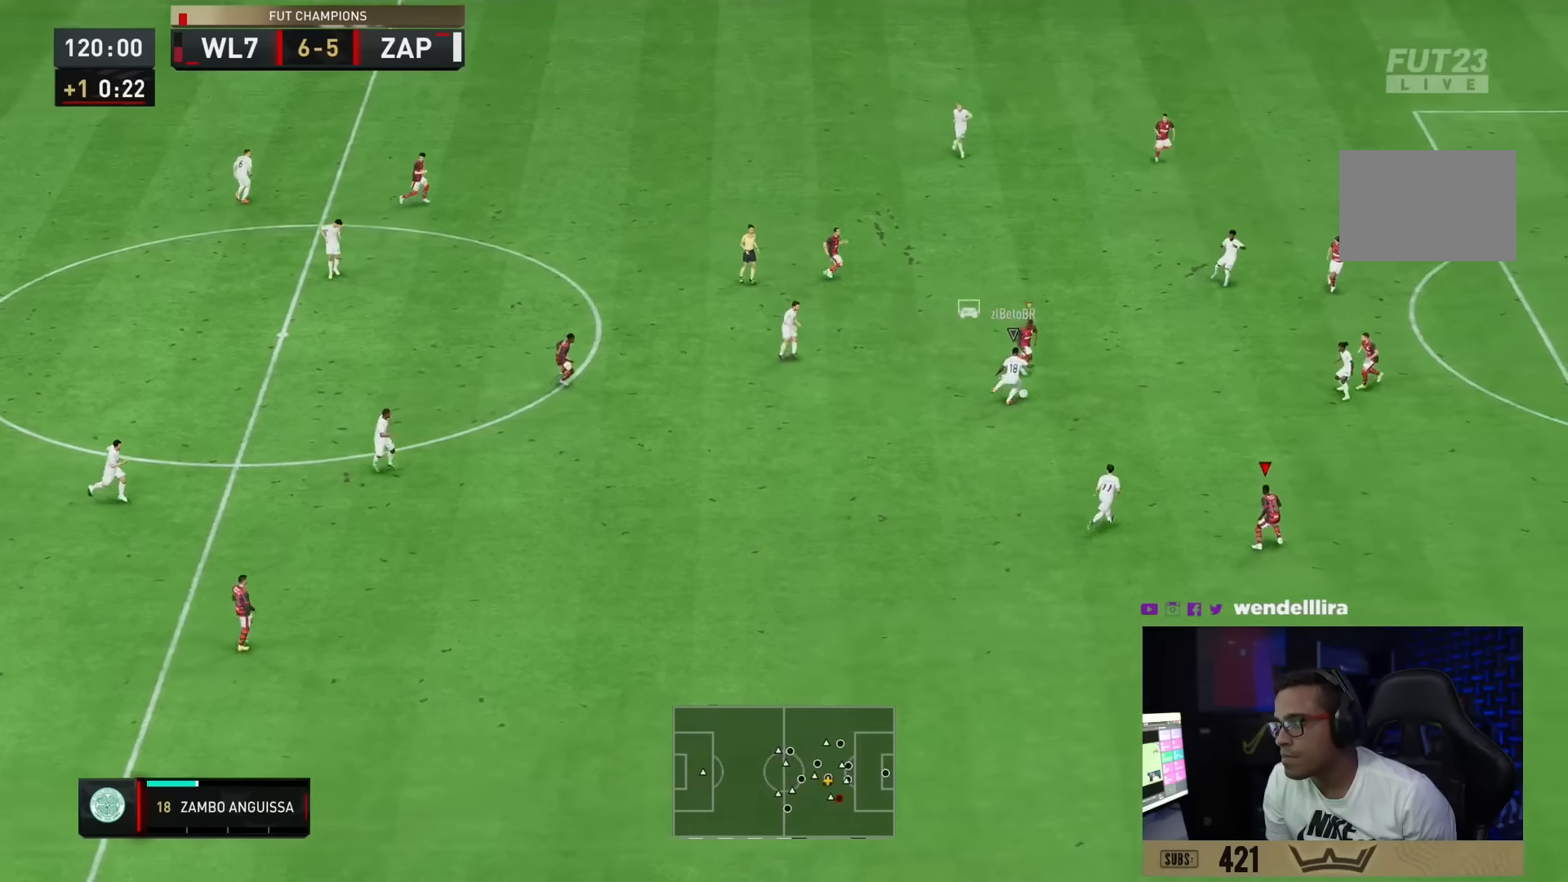
{"buttons": ["SQUARE", "L2", "R2"], "left_stick": "down-right", "right_stick": "center", "events": [[117, "right_stick", "up-right"], [150, "left_stick", "down"], [183, "right_stick", "center"], [317, "SQUARE", "down"], [417, "left_stick", "down-right"]]}
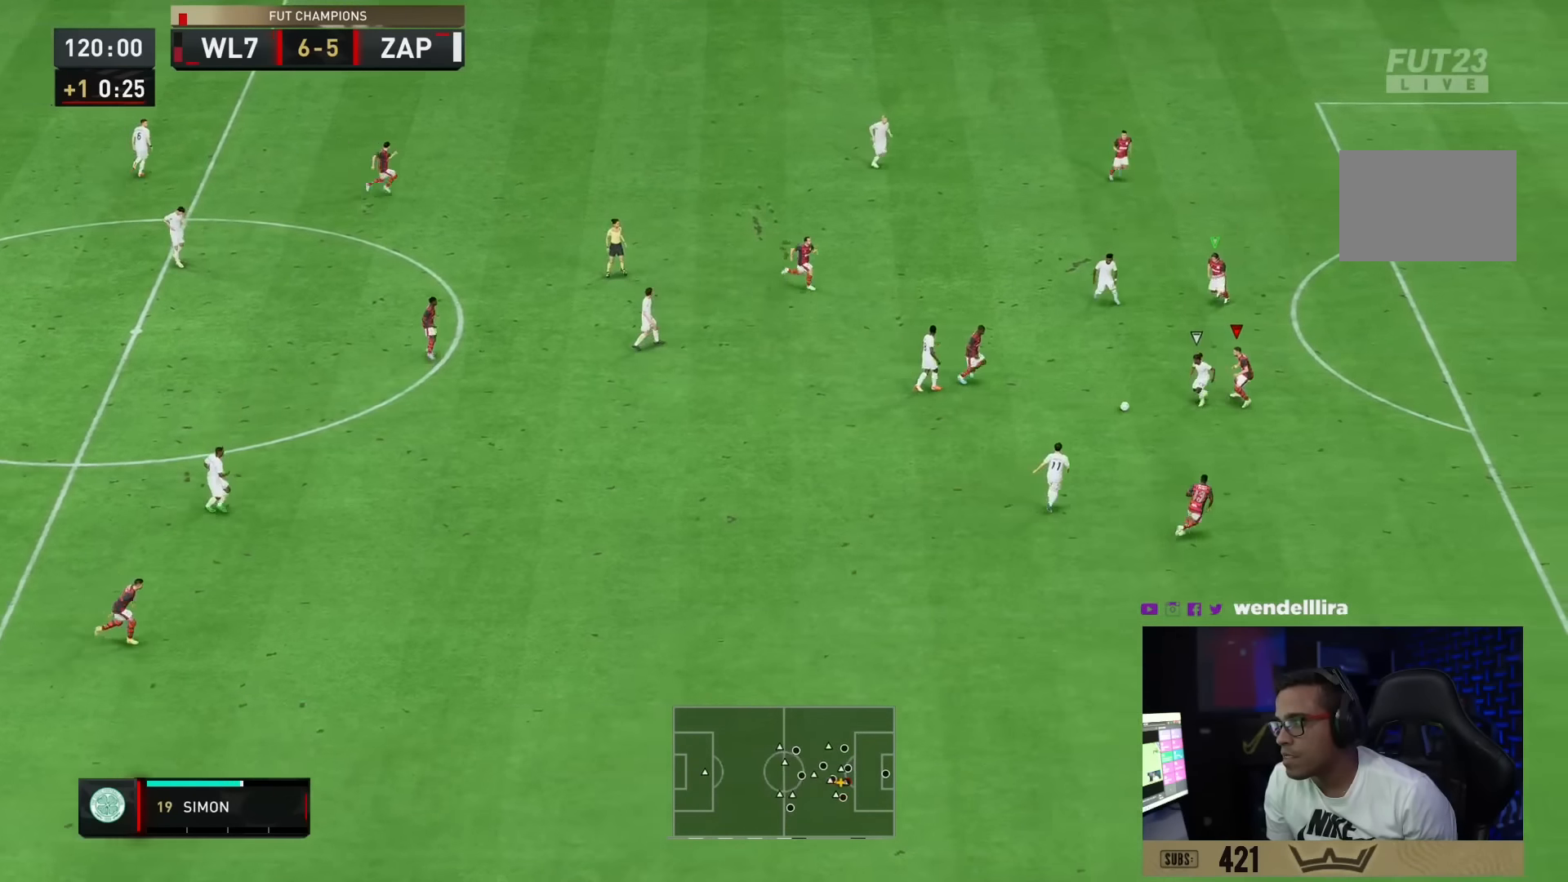
{"buttons": ["L2"], "left_stick": "left", "right_stick": "center", "events": [[117, "left_stick", "down"], [267, "SQUARE", "up"], [267, "left_stick", "down-left"], [334, "R2", "up"], [468, "left_stick", "left"]]}
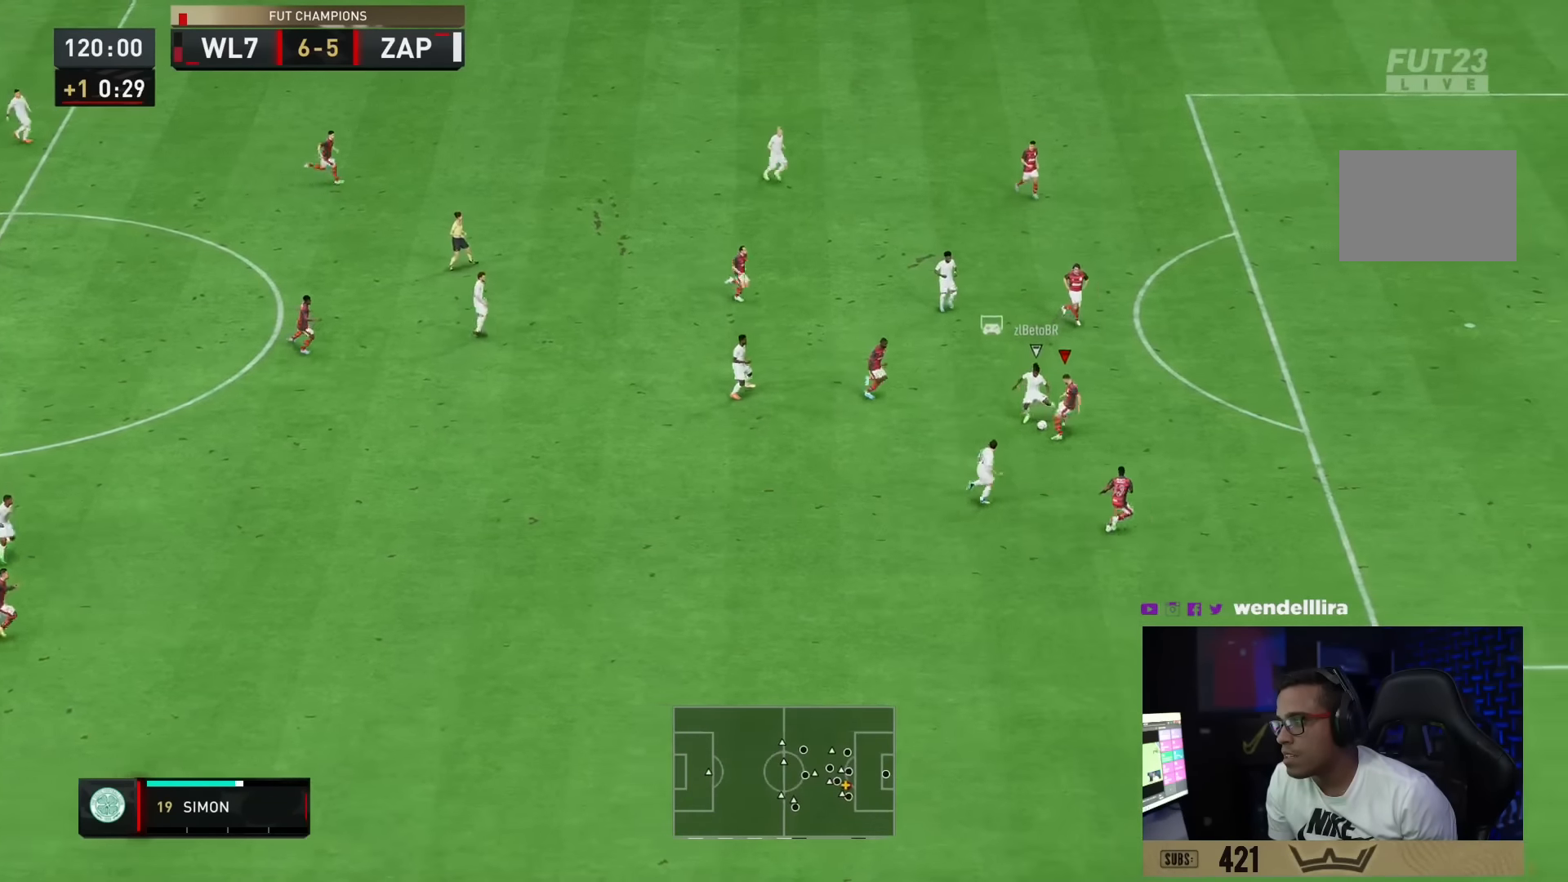
{"buttons": ["L2", "R2"], "left_stick": "down-left", "right_stick": "center", "events": [[67, "left_stick", "down-left"], [150, "R2", "down"], [167, "left_stick", "left"], [400, "left_stick", "down-left"]]}
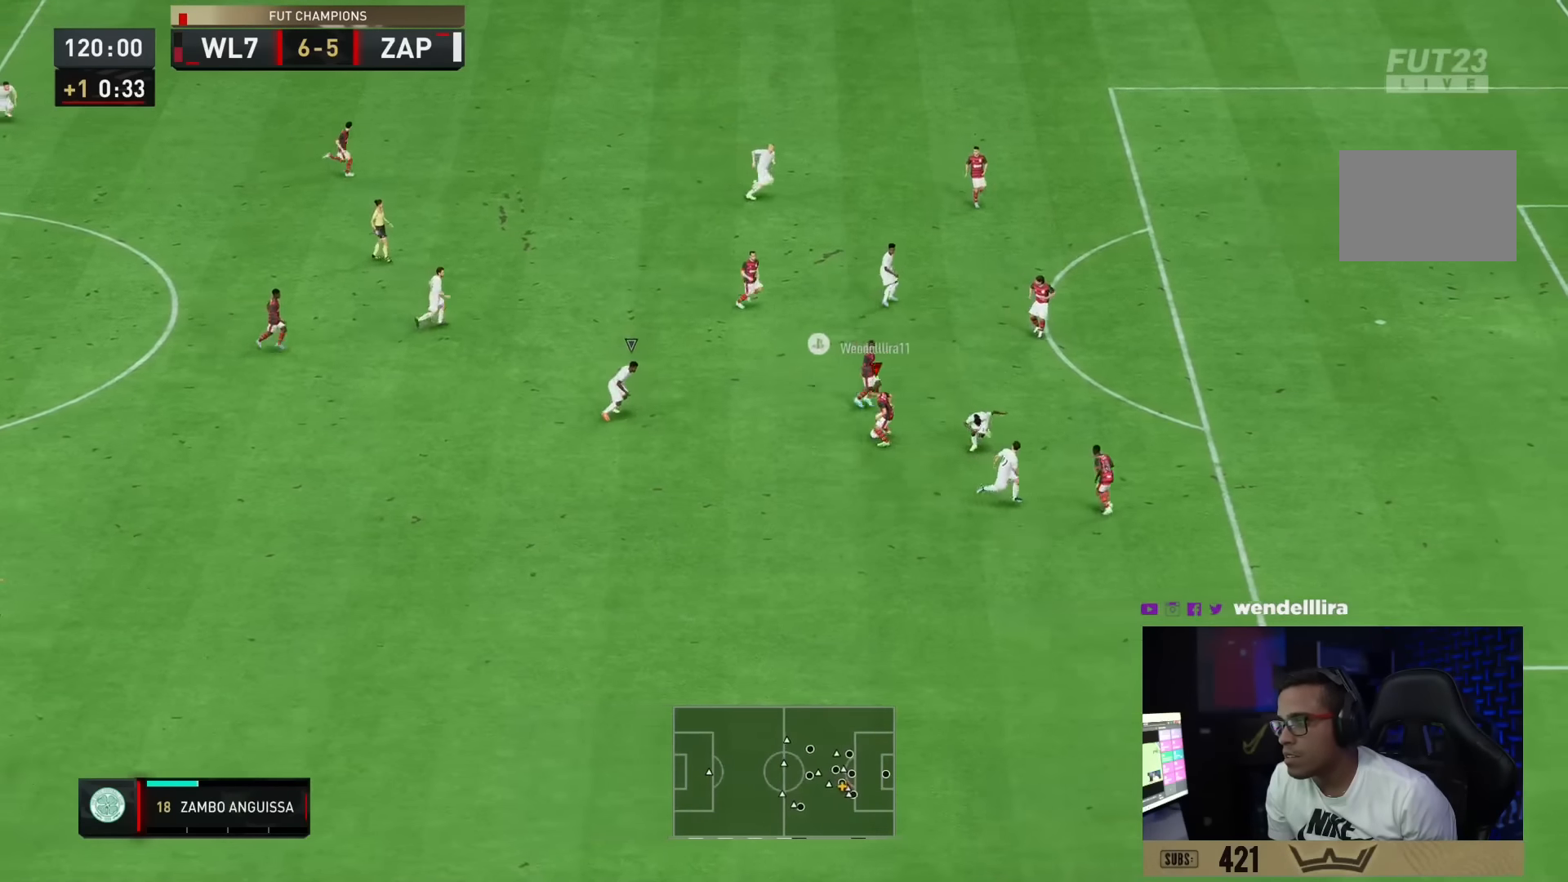
{"buttons": [], "left_stick": "down", "right_stick": "center", "events": [[17, "R2", "up"], [134, "L2", "up"], [167, "CROSS", "down"], [234, "left_stick", "down"], [367, "CROSS", "up"]]}